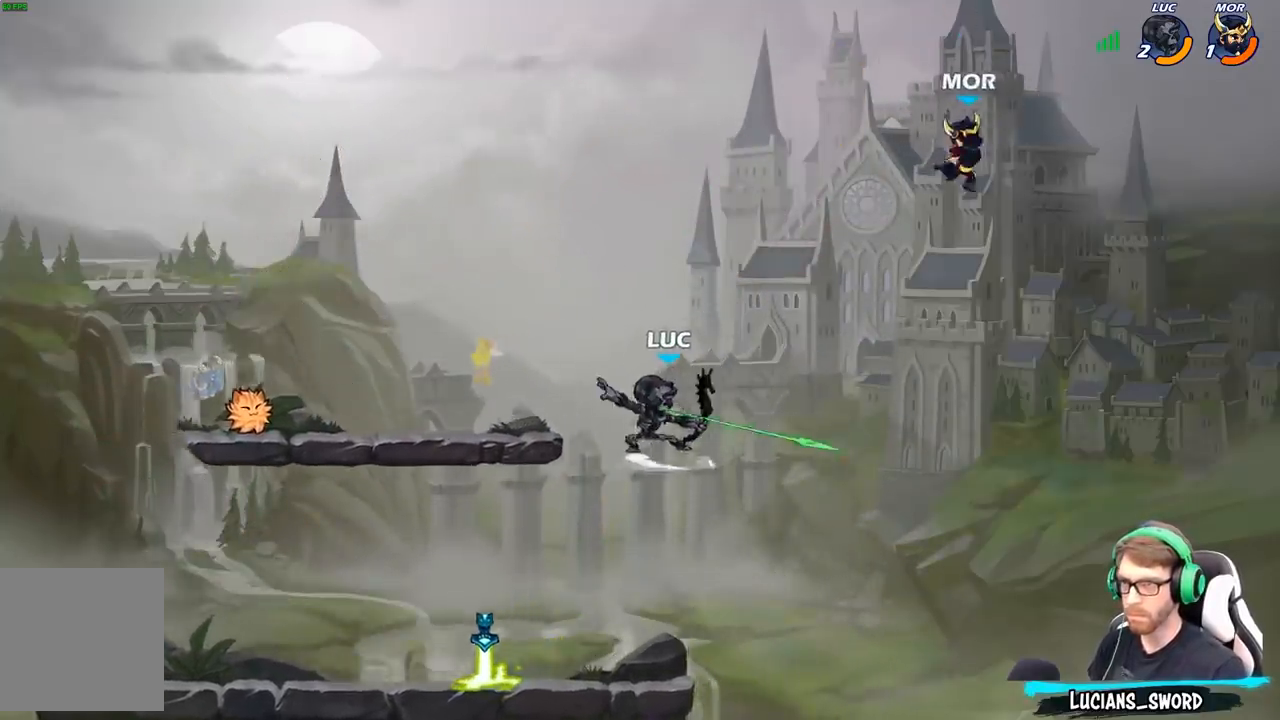
Gameplay with a controller (Xbox layout); each line is a JSON object with the inputs held at the frame after it. "events" lists button and stick changes between this image and that frame as [ms after this image, input, new state], when the widget could be followed in between.
{"buttons": [], "left_stick": "left", "right_stick": "center", "events": [[117, "left_stick", "center"], [383, "B", "up"], [483, "left_stick", "left"]]}
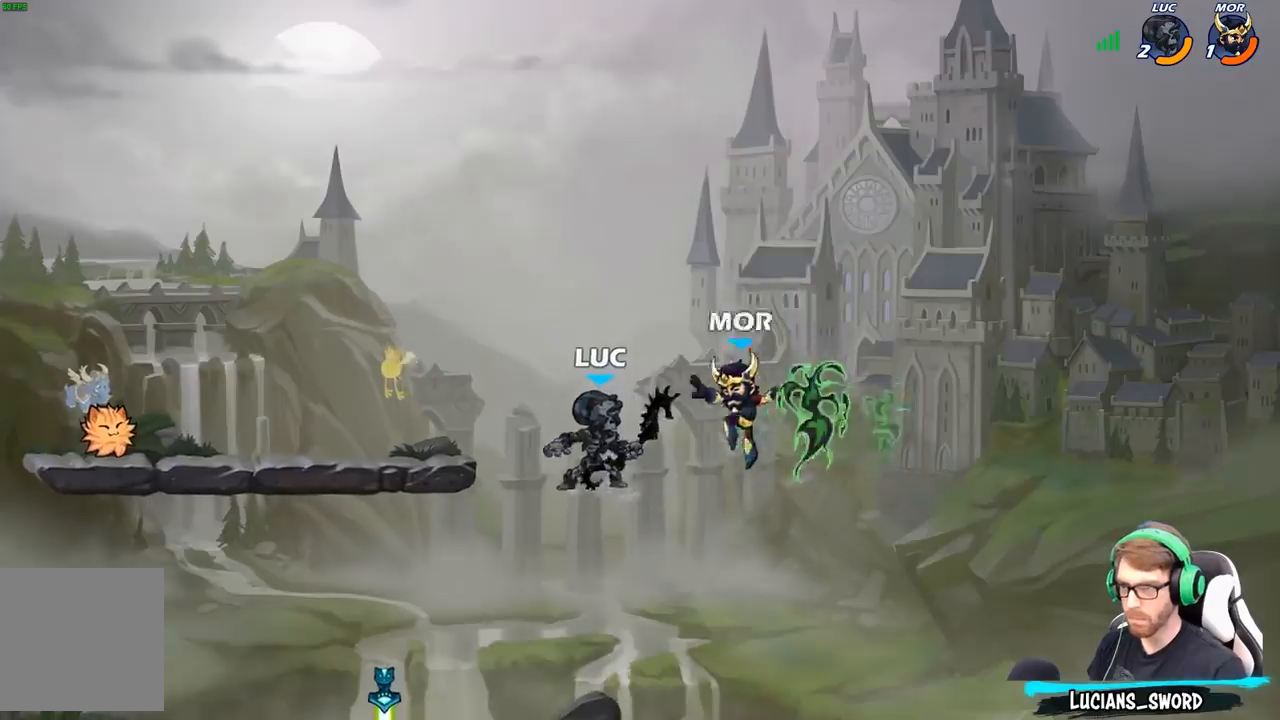
{"buttons": [], "left_stick": "left", "right_stick": "center", "events": [[150, "left_stick", "center"], [183, "X", "down"], [267, "X", "up"], [400, "left_stick", "left"]]}
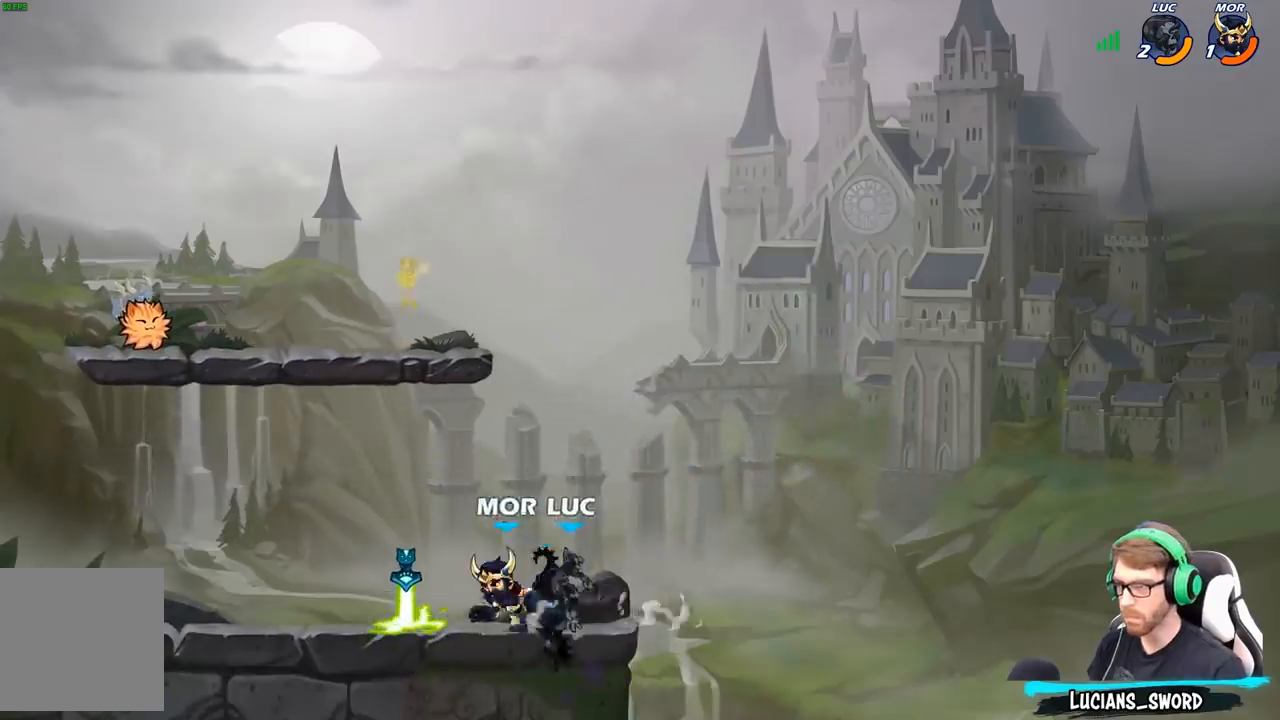
{"buttons": [], "left_stick": "center", "right_stick": "center", "events": [[217, "X", "down"], [250, "right_stick", "down-left"], [300, "X", "up"], [300, "right_stick", "center"], [417, "left_stick", "center"]]}
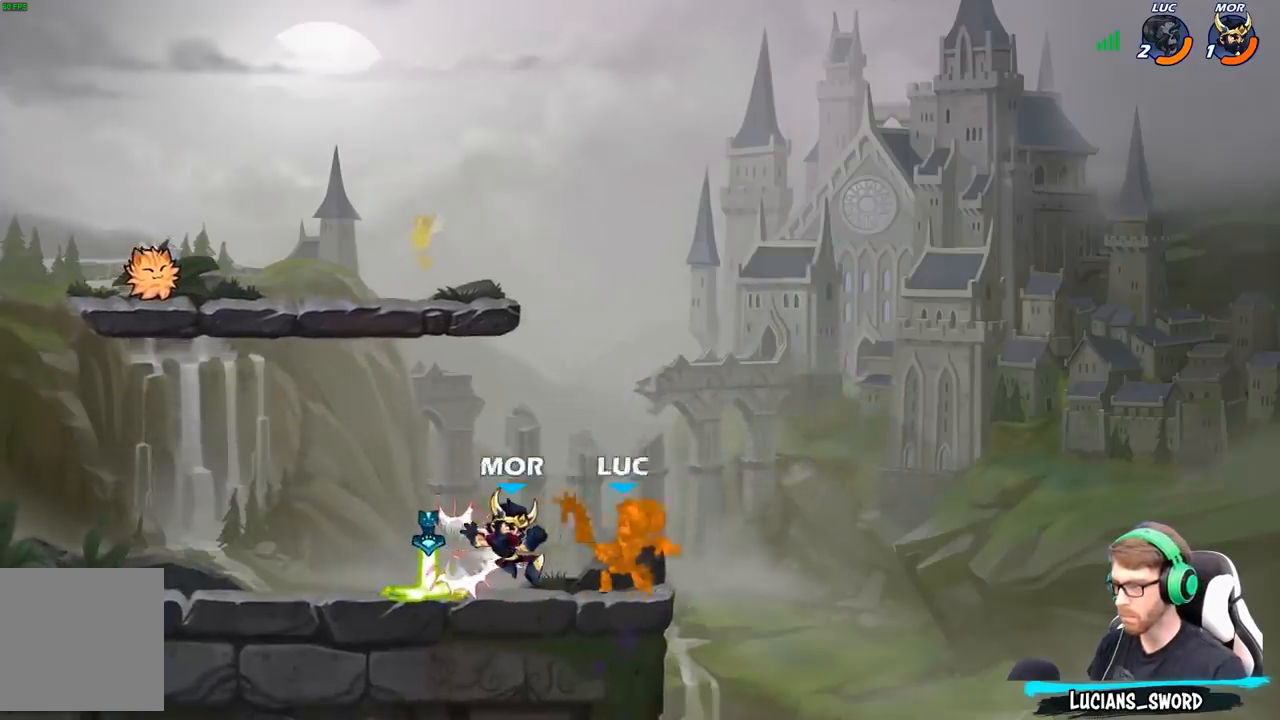
{"buttons": ["A"], "left_stick": "up-left", "right_stick": "center", "events": [[267, "left_stick", "up-left"], [433, "A", "down"]]}
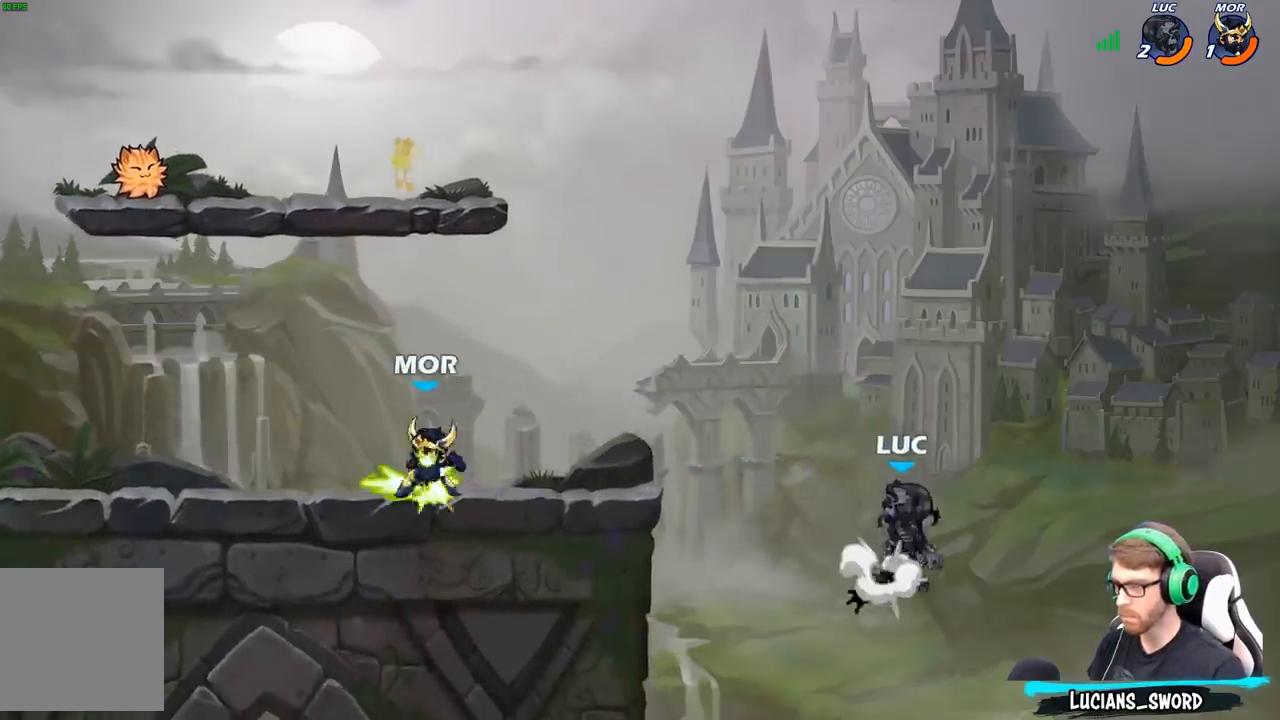
{"buttons": ["R2"], "left_stick": "up-left", "right_stick": "center", "events": [[67, "A", "up"], [250, "A", "down"], [433, "A", "up"], [433, "R2", "down"]]}
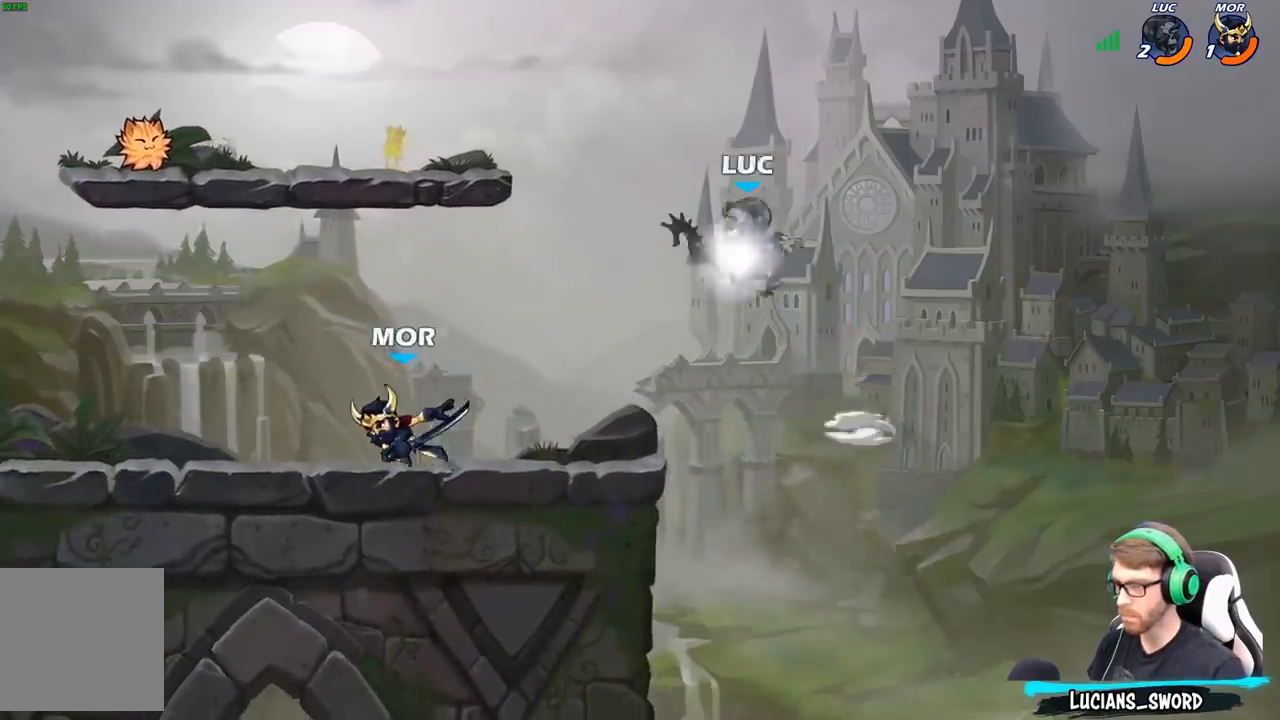
{"buttons": [], "left_stick": "right", "right_stick": "center", "events": [[133, "R2", "up"], [200, "left_stick", "right"]]}
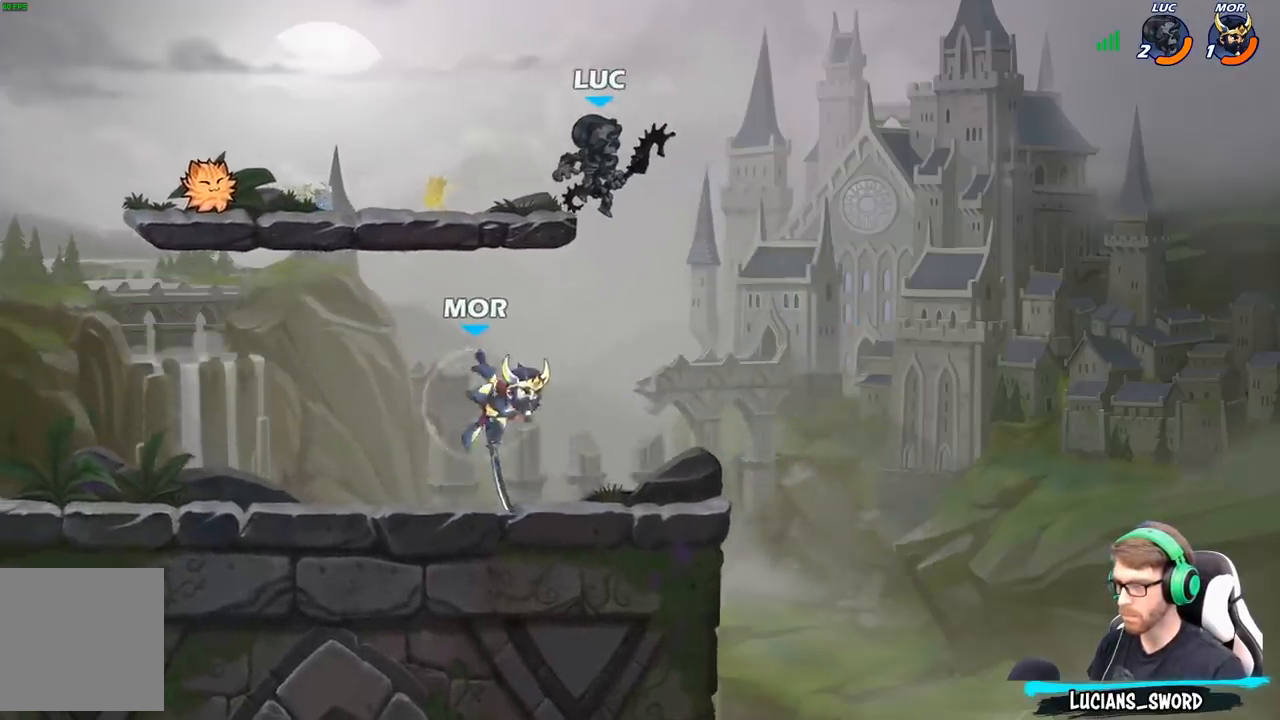
{"buttons": [], "left_stick": "up-left", "right_stick": "center", "events": [[133, "left_stick", "up"], [267, "left_stick", "right"], [400, "left_stick", "center"], [450, "left_stick", "up-left"]]}
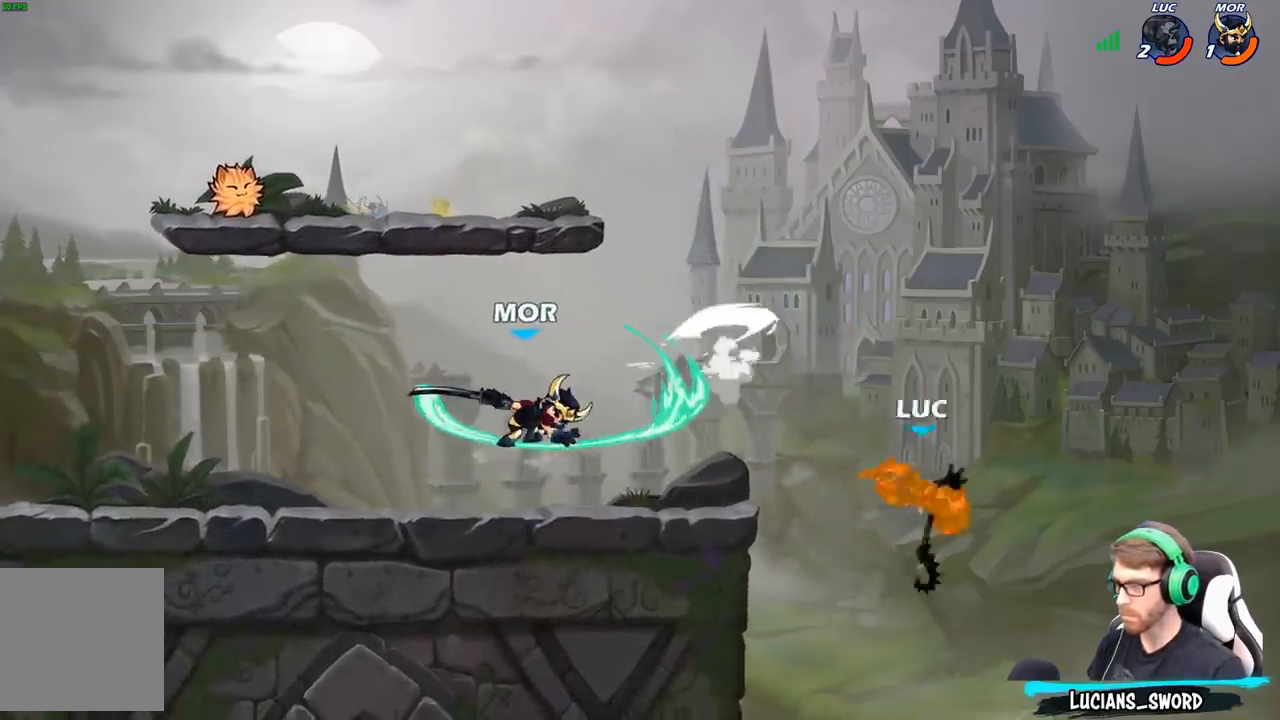
{"buttons": [], "left_stick": "center", "right_stick": "center", "events": [[33, "left_stick", "left"], [383, "left_stick", "center"]]}
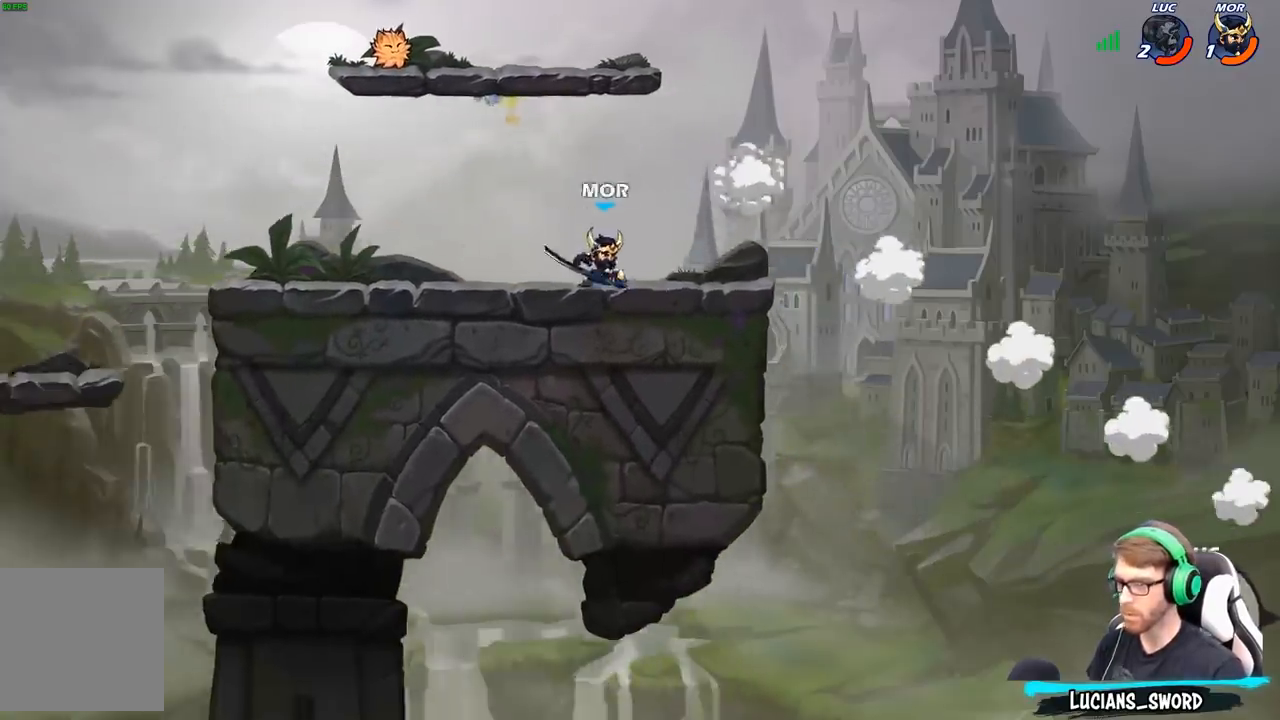
{"buttons": [], "left_stick": "up-right", "right_stick": "center", "events": [[67, "left_stick", "up-left"], [133, "left_stick", "up-right"], [200, "A", "down"], [300, "A", "up"], [400, "A", "down"], [483, "A", "up"]]}
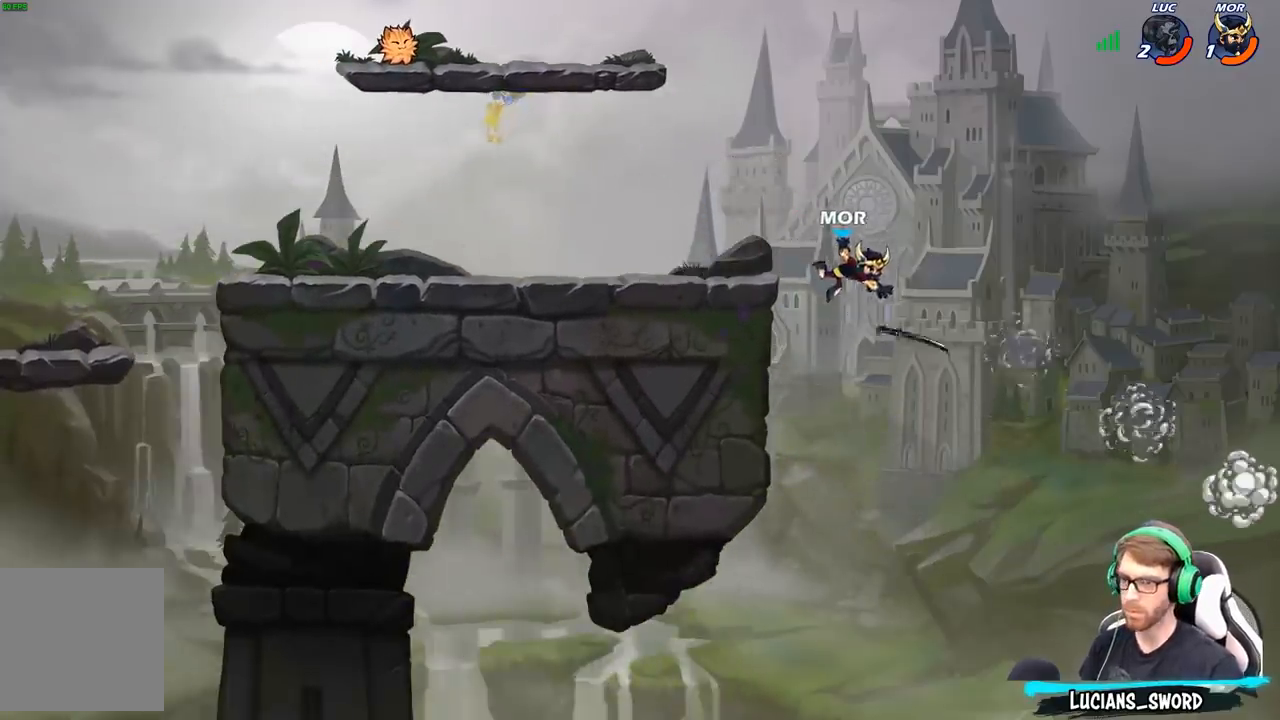
{"buttons": [], "left_stick": "up-right", "right_stick": "center", "events": [[83, "A", "down"], [183, "A", "up"], [233, "B", "down"], [367, "B", "up"]]}
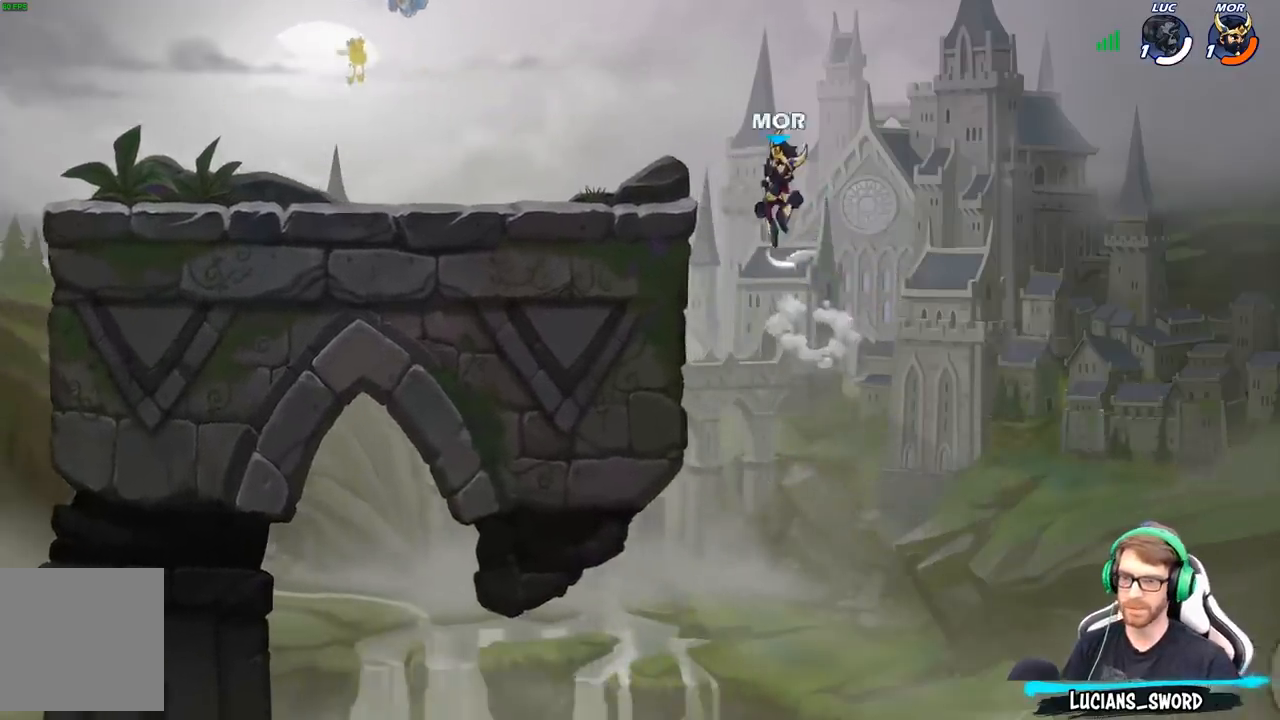
{"buttons": [], "left_stick": "right", "right_stick": "center", "events": [[433, "left_stick", "right"]]}
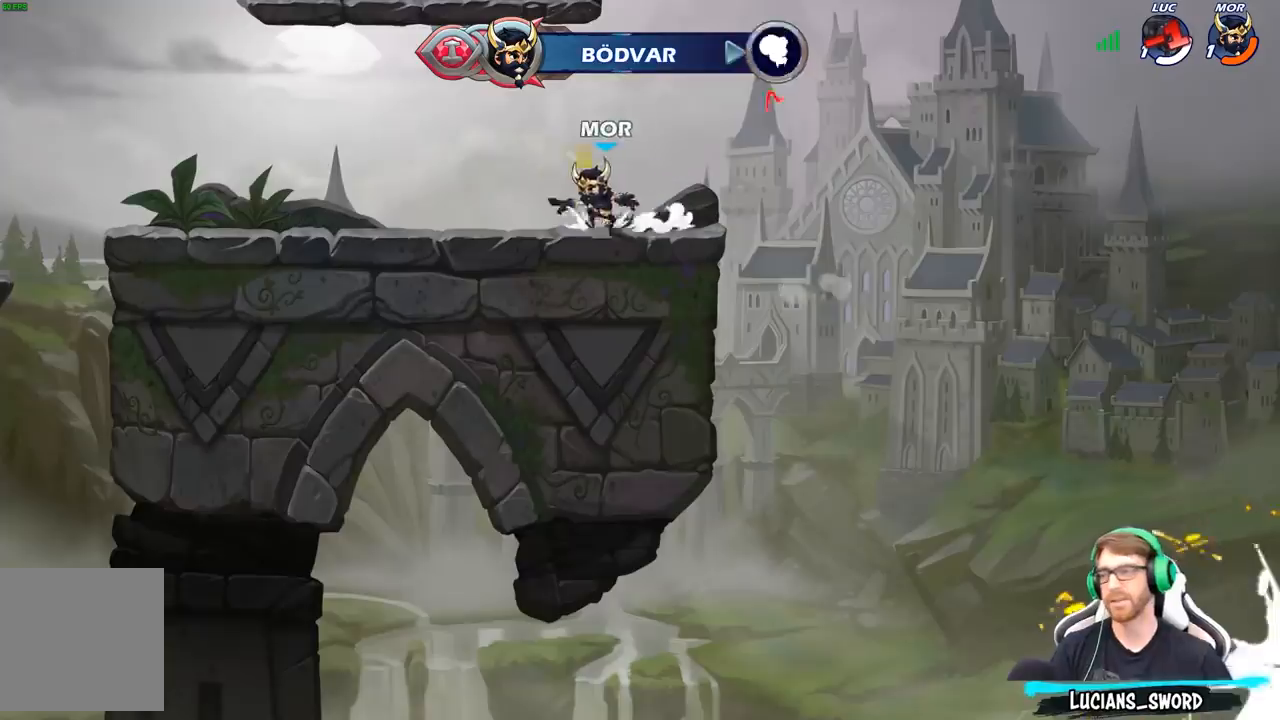
{"buttons": [], "left_stick": "center", "right_stick": "center", "events": [[383, "left_stick", "center"]]}
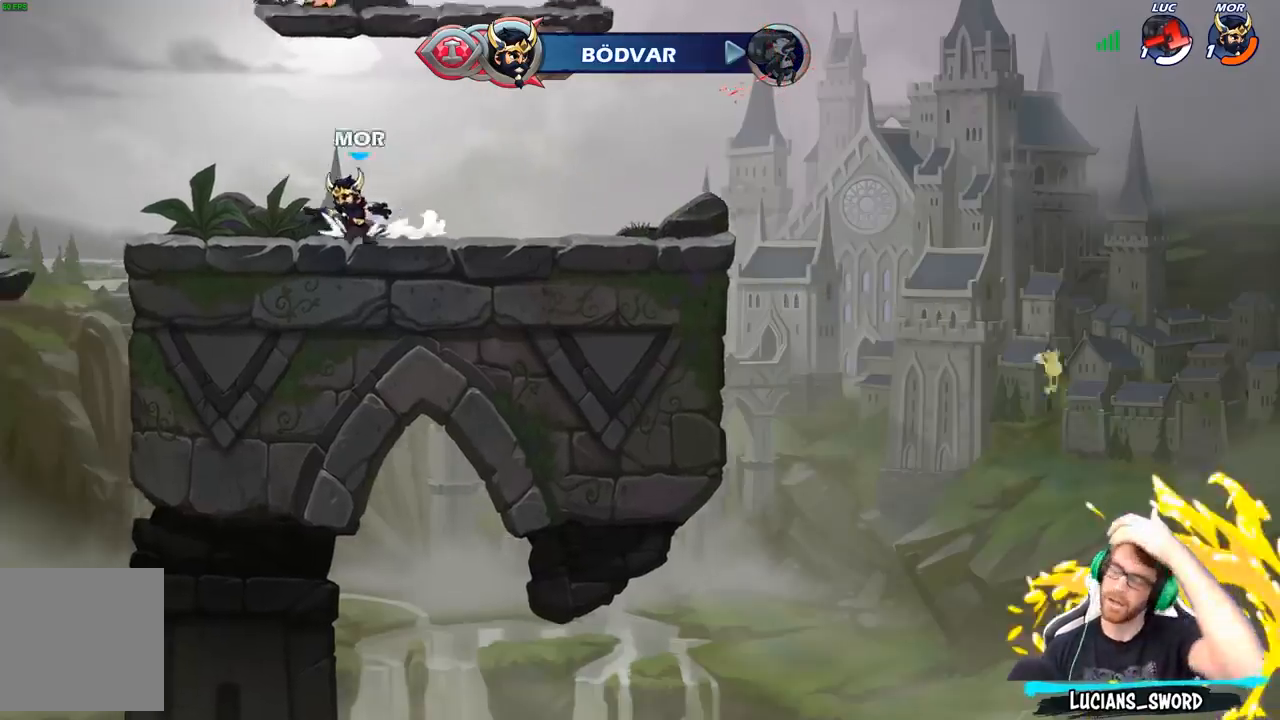
{"buttons": [], "left_stick": "center", "right_stick": "center", "events": []}
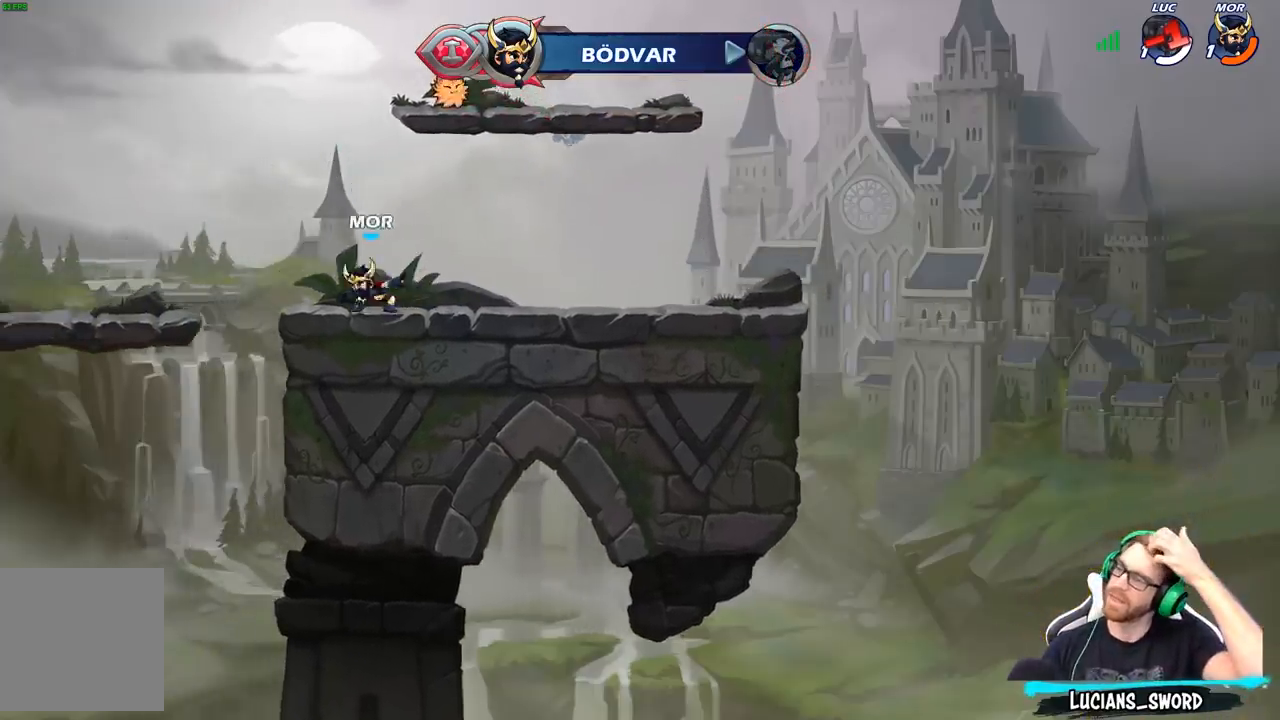
{"buttons": [], "left_stick": "center", "right_stick": "center", "events": []}
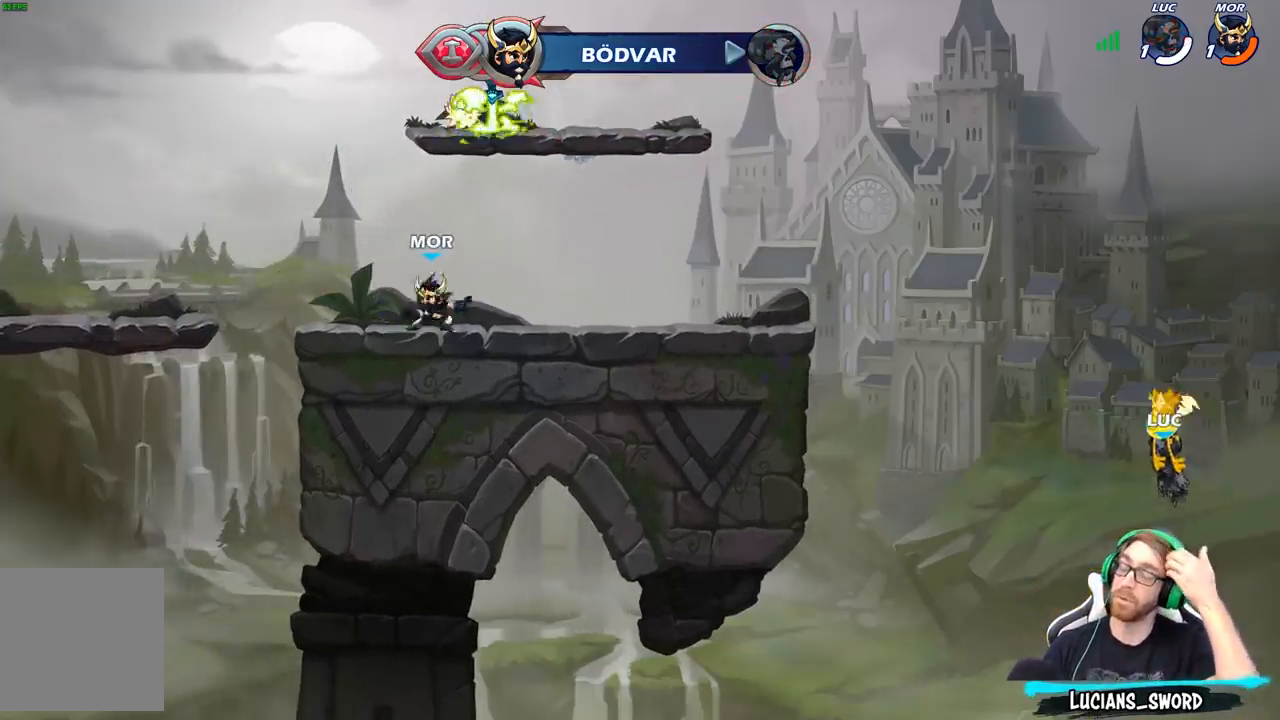
{"buttons": [], "left_stick": "center", "right_stick": "center", "events": []}
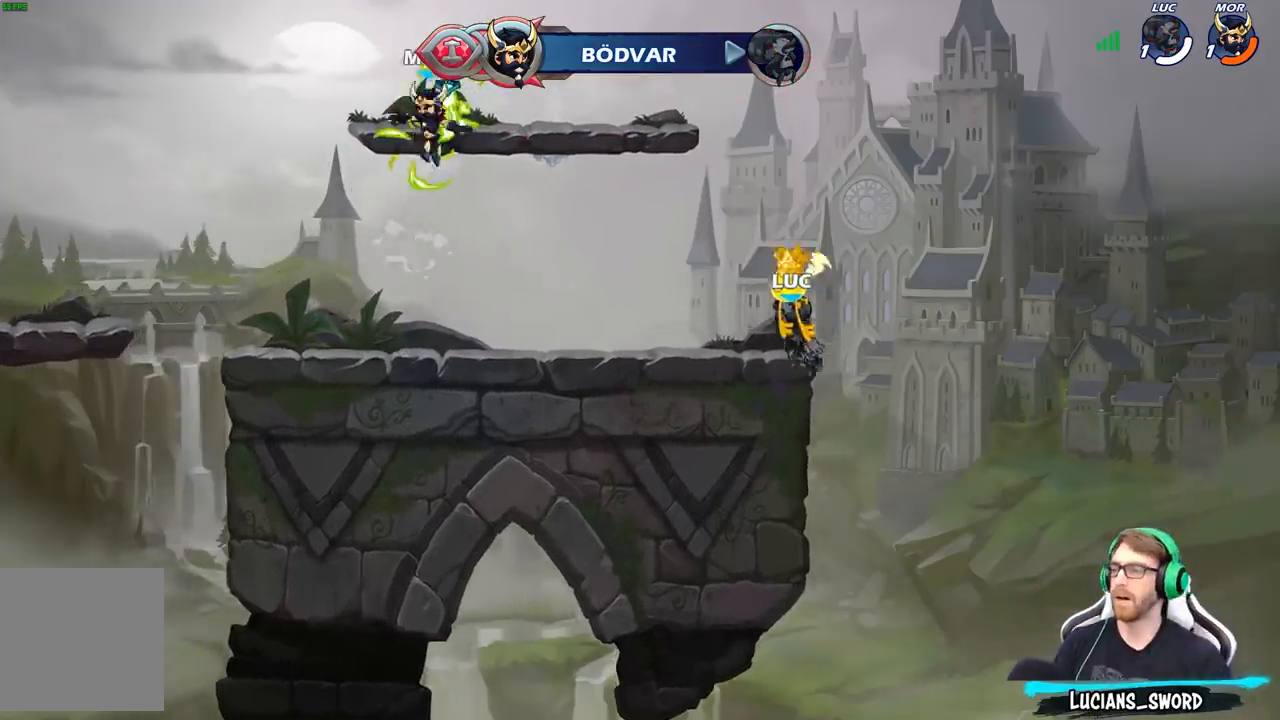
{"buttons": [], "left_stick": "center", "right_stick": "center", "events": []}
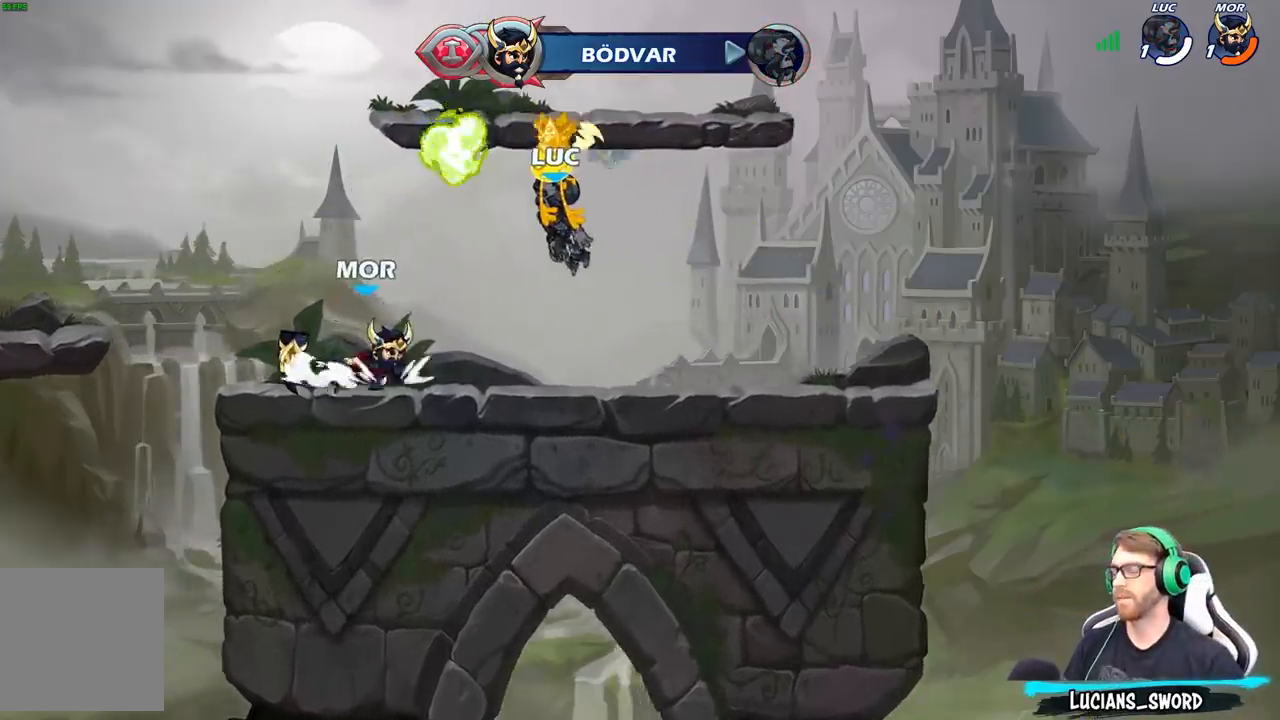
{"buttons": ["SELECT"], "left_stick": "center", "right_stick": "center", "events": [[283, "SELECT", "down"]]}
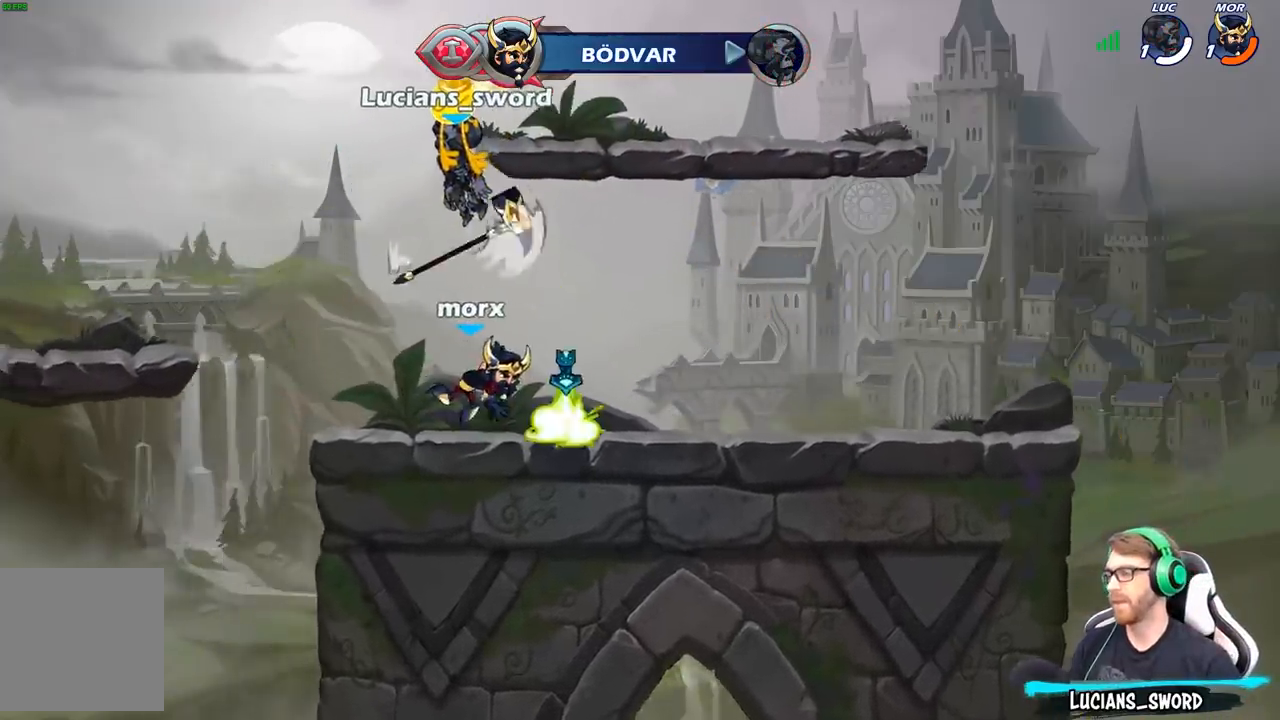
{"buttons": ["SELECT"], "left_stick": "center", "right_stick": "center", "events": []}
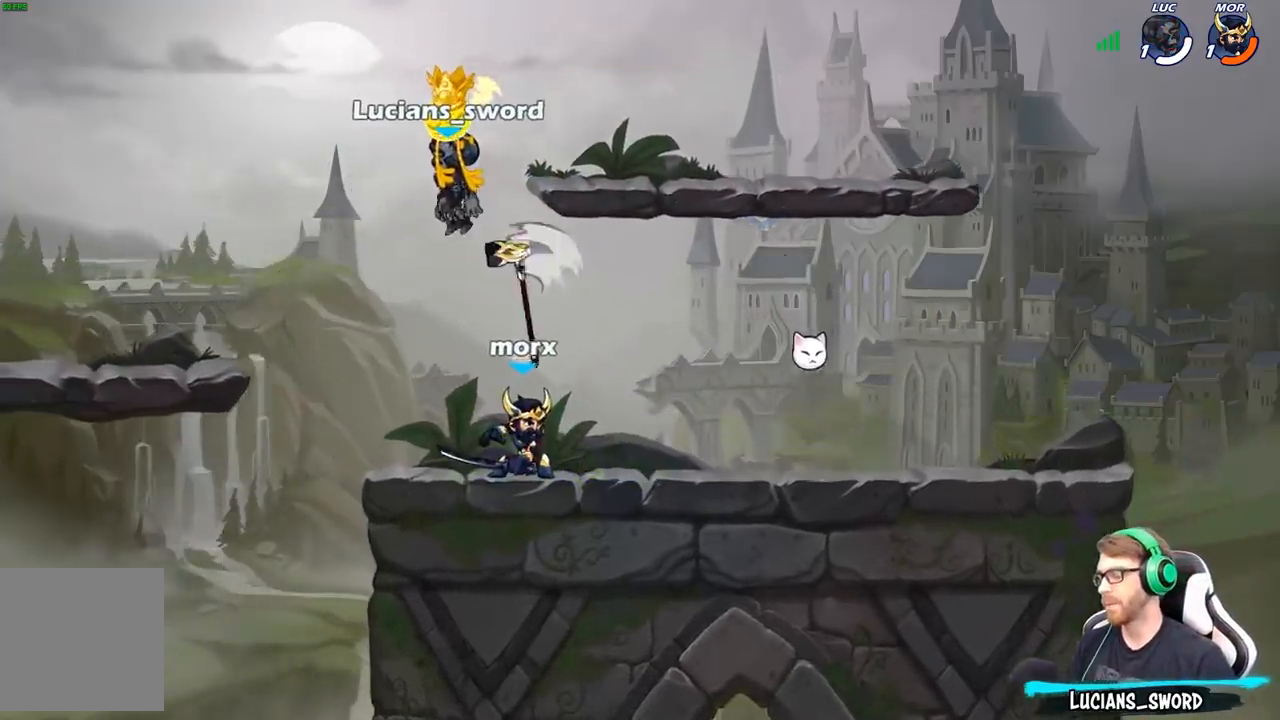
{"buttons": ["SELECT"], "left_stick": "center", "right_stick": "center", "events": []}
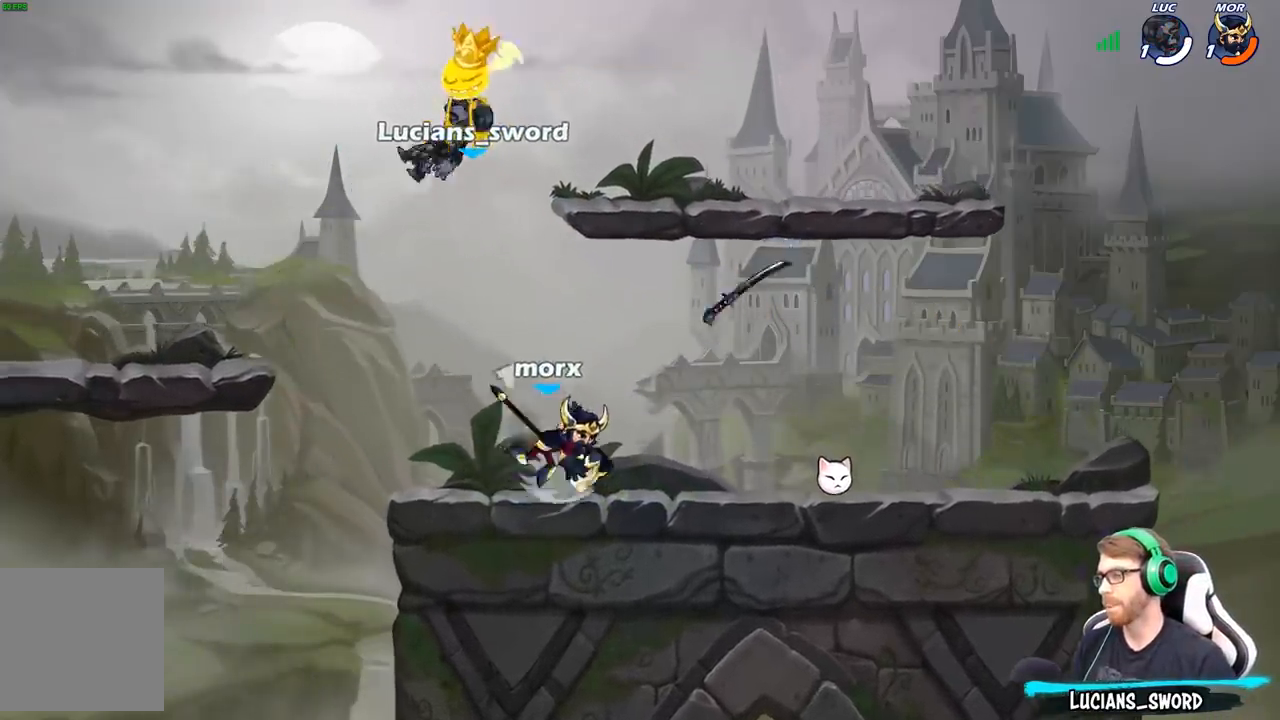
{"buttons": ["R2"], "left_stick": "right", "right_stick": "center", "events": [[83, "SELECT", "up"], [417, "left_stick", "right"], [500, "R2", "down"]]}
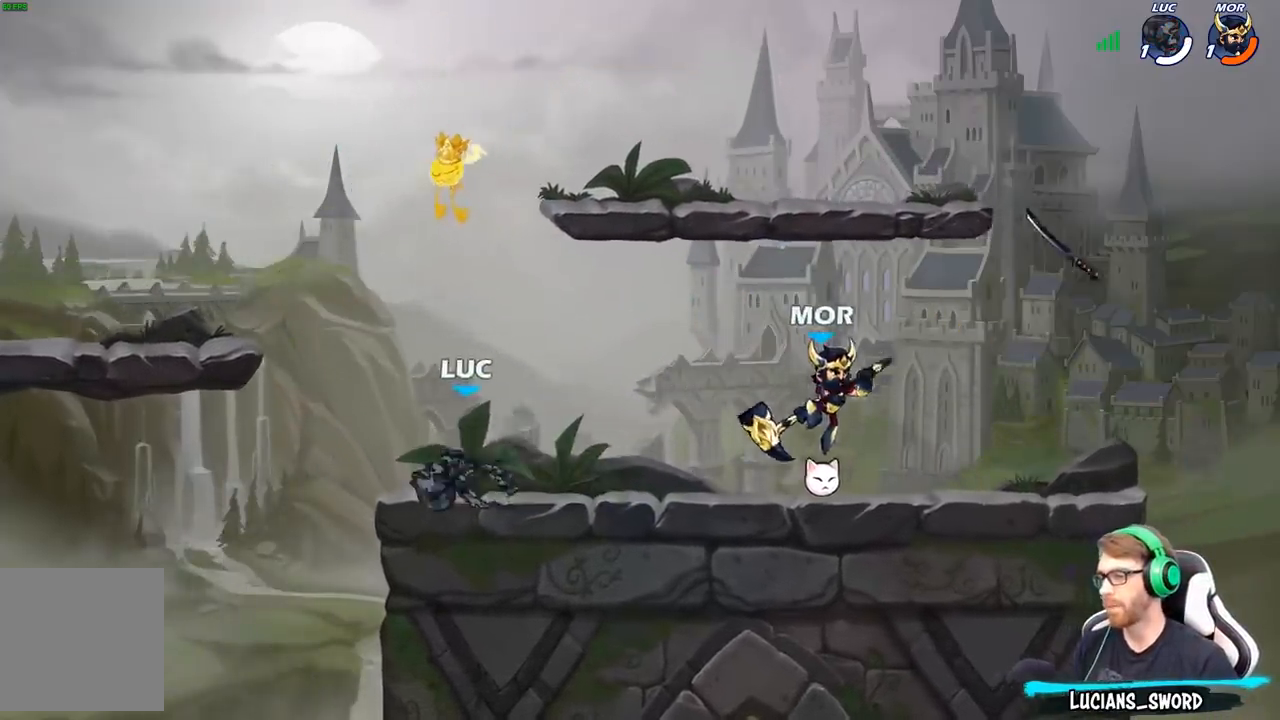
{"buttons": [], "left_stick": "up-left", "right_stick": "center", "events": [[17, "A", "down"], [133, "A", "up"], [167, "R2", "up"], [200, "left_stick", "down"], [250, "left_stick", "down-left"], [450, "left_stick", "up-left"]]}
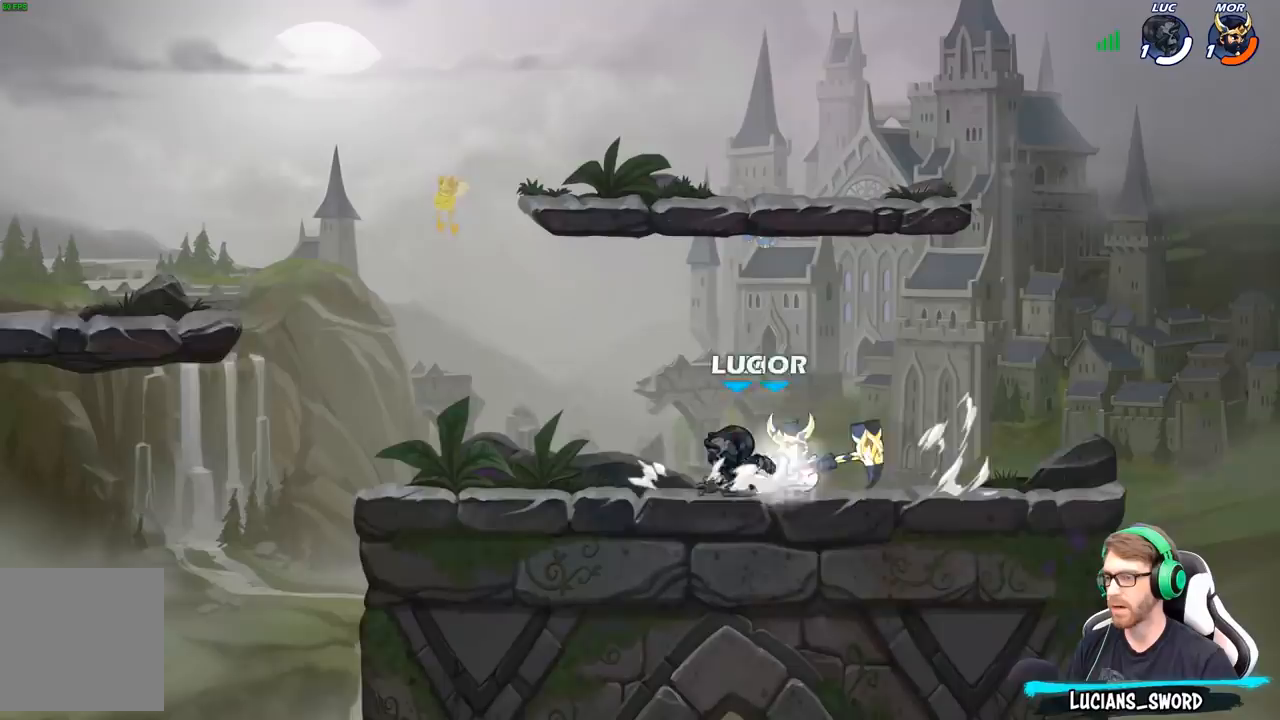
{"buttons": [], "left_stick": "right", "right_stick": "center", "events": [[17, "A", "down"], [17, "R1", "down"], [150, "A", "up"], [150, "R1", "up"], [350, "left_stick", "center"], [433, "left_stick", "right"]]}
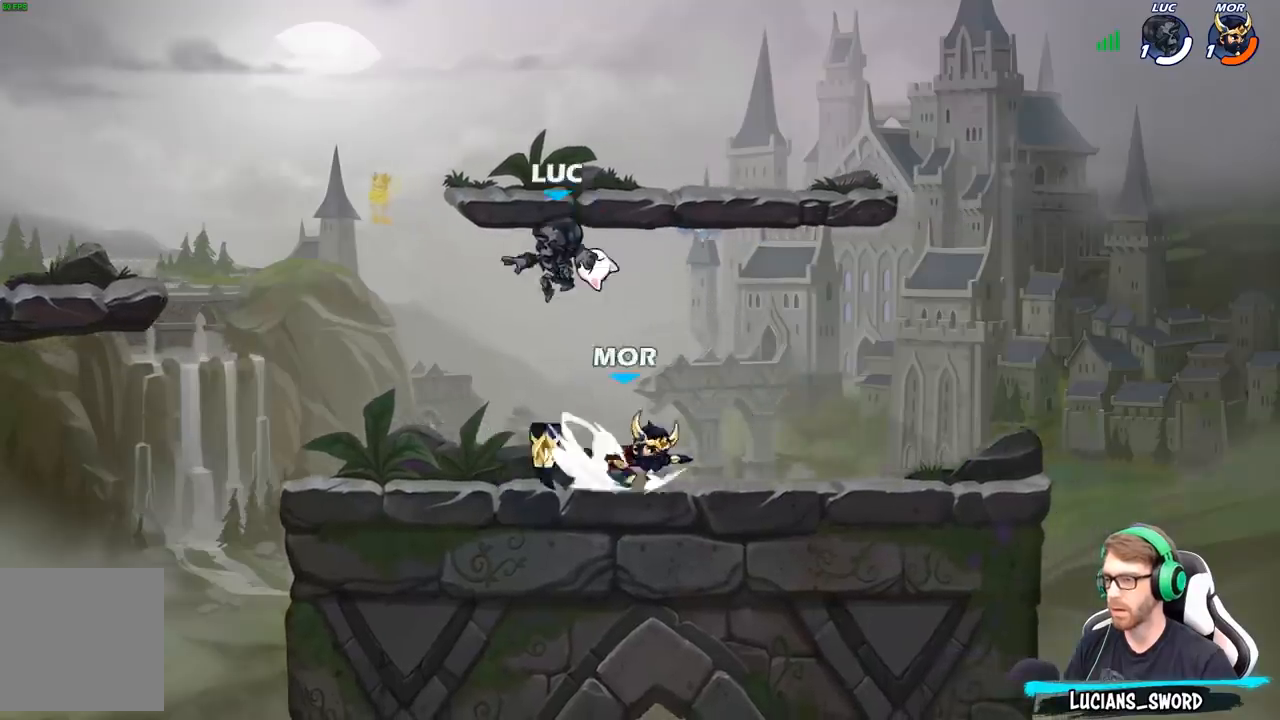
{"buttons": [], "left_stick": "center", "right_stick": "center", "events": [[33, "left_stick", "up-right"], [67, "R1", "down"], [150, "R1", "up"], [217, "left_stick", "center"]]}
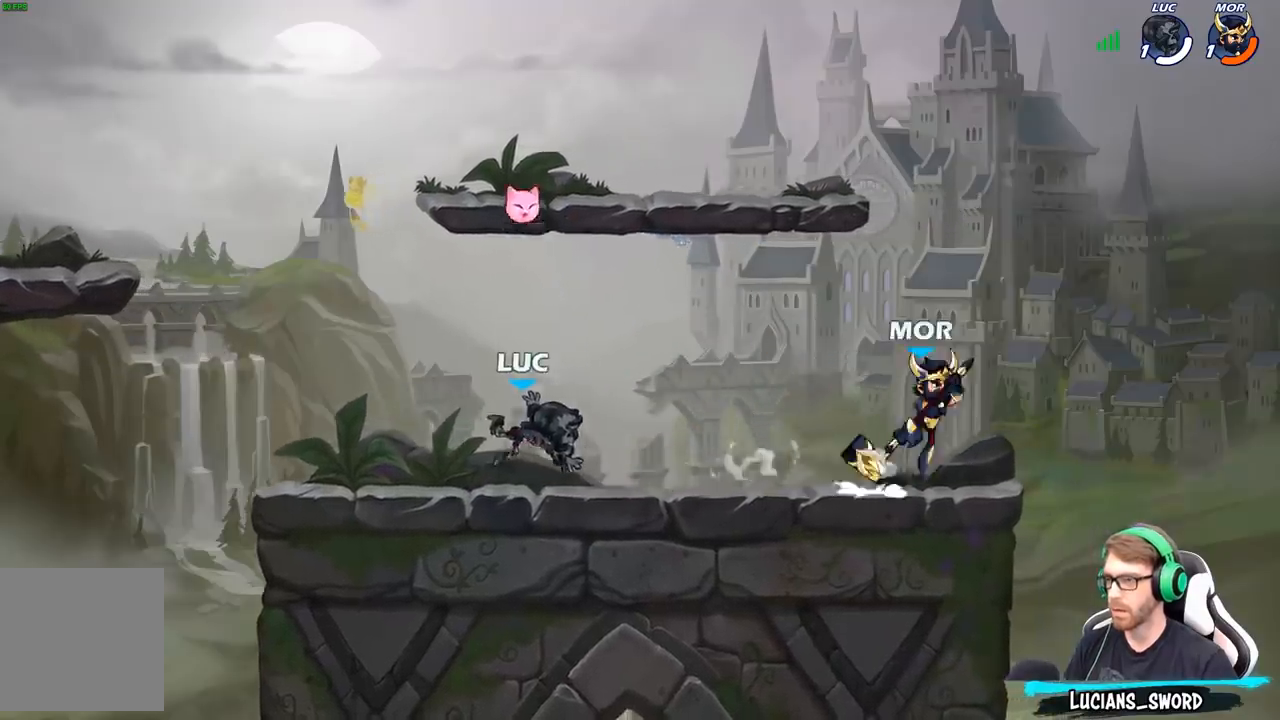
{"buttons": [], "left_stick": "right", "right_stick": "center", "events": [[33, "left_stick", "right"], [167, "R2", "down"], [350, "R2", "up"]]}
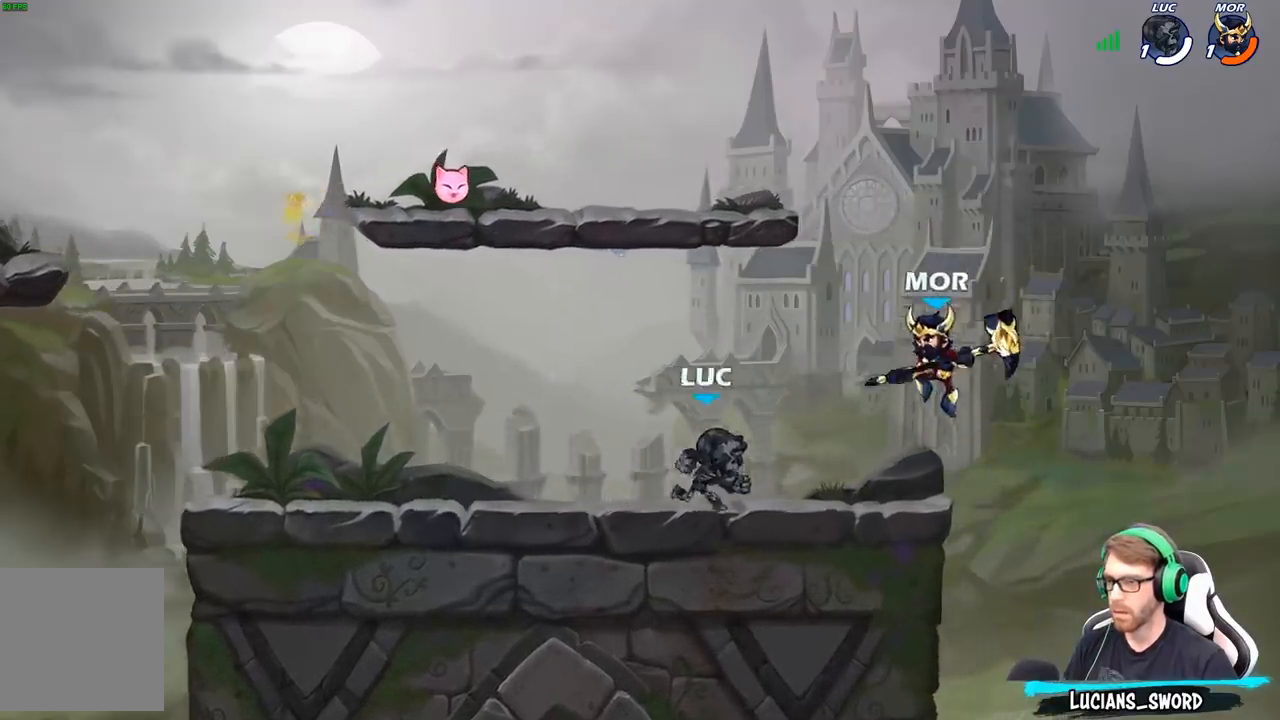
{"buttons": [], "left_stick": "left", "right_stick": "center", "events": [[33, "A", "down"], [67, "X", "down"], [83, "A", "up"], [100, "right_stick", "down-left"], [150, "X", "up"], [150, "right_stick", "center"], [217, "left_stick", "center"], [467, "left_stick", "left"]]}
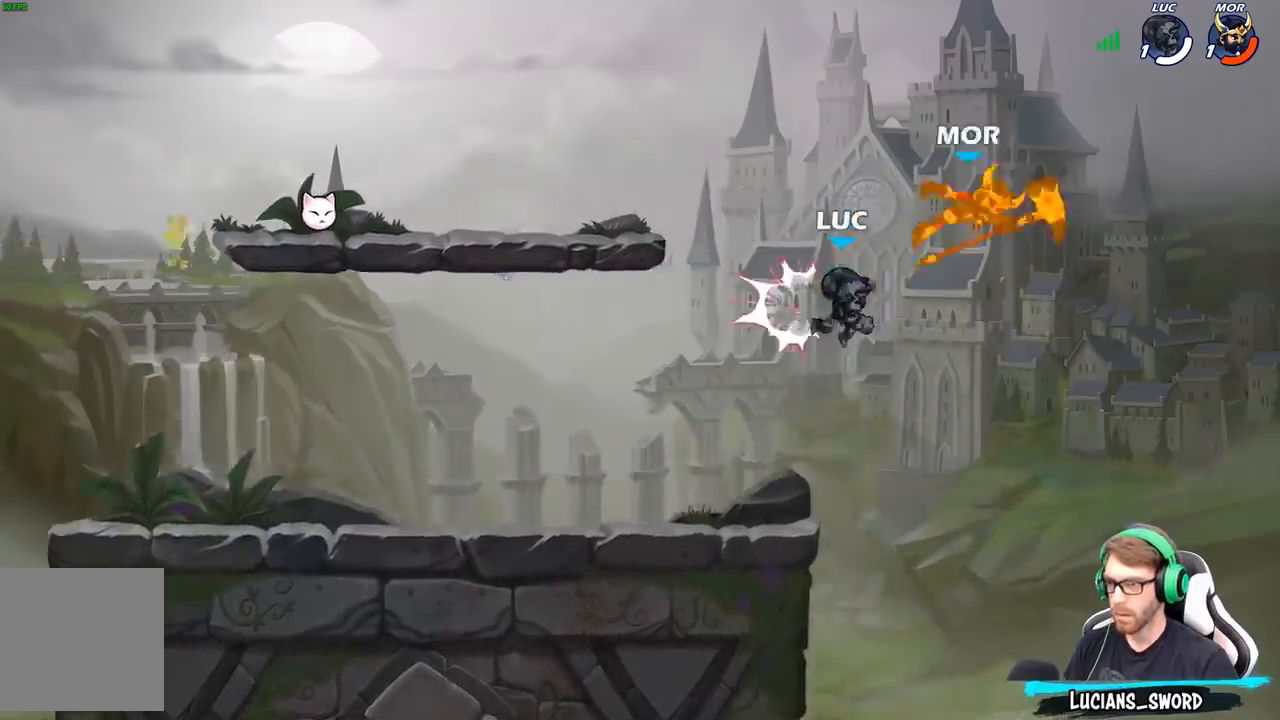
{"buttons": [], "left_stick": "center", "right_stick": "center", "events": [[283, "left_stick", "down-left"], [500, "left_stick", "center"]]}
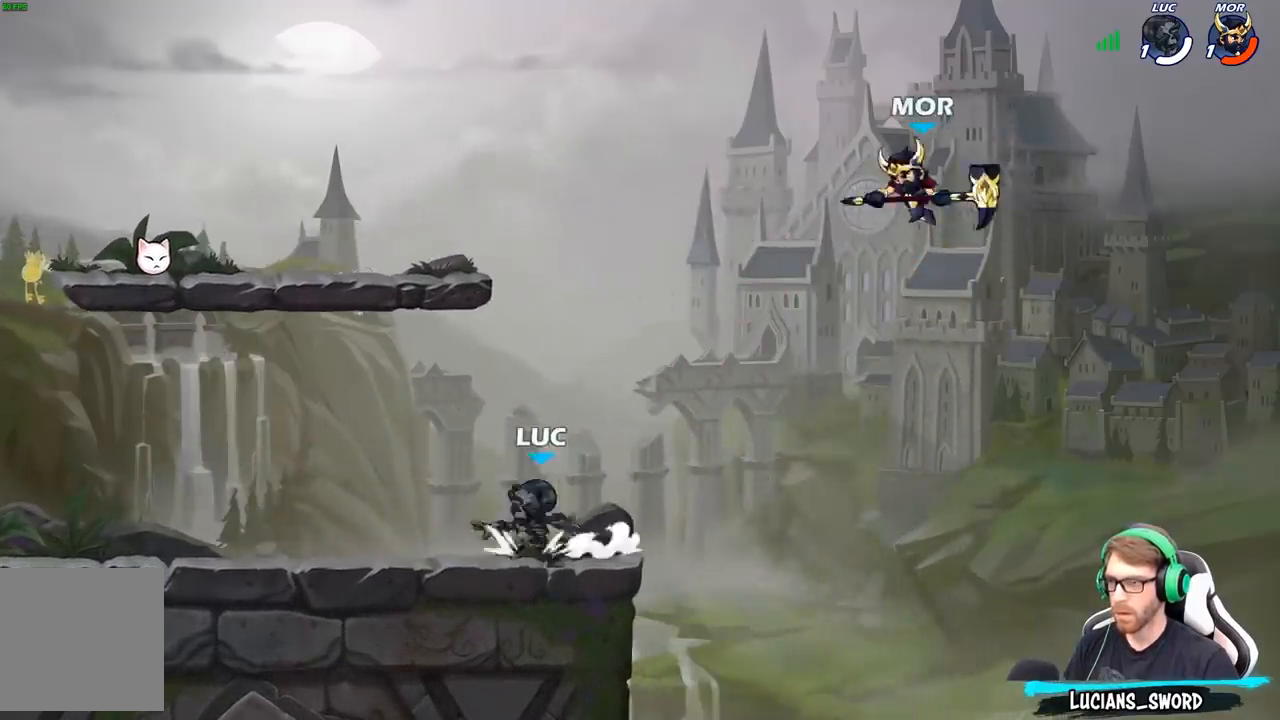
{"buttons": [], "left_stick": "left", "right_stick": "center", "events": [[17, "left_stick", "right"], [217, "left_stick", "up"], [300, "left_stick", "left"], [350, "A", "down"], [483, "A", "up"]]}
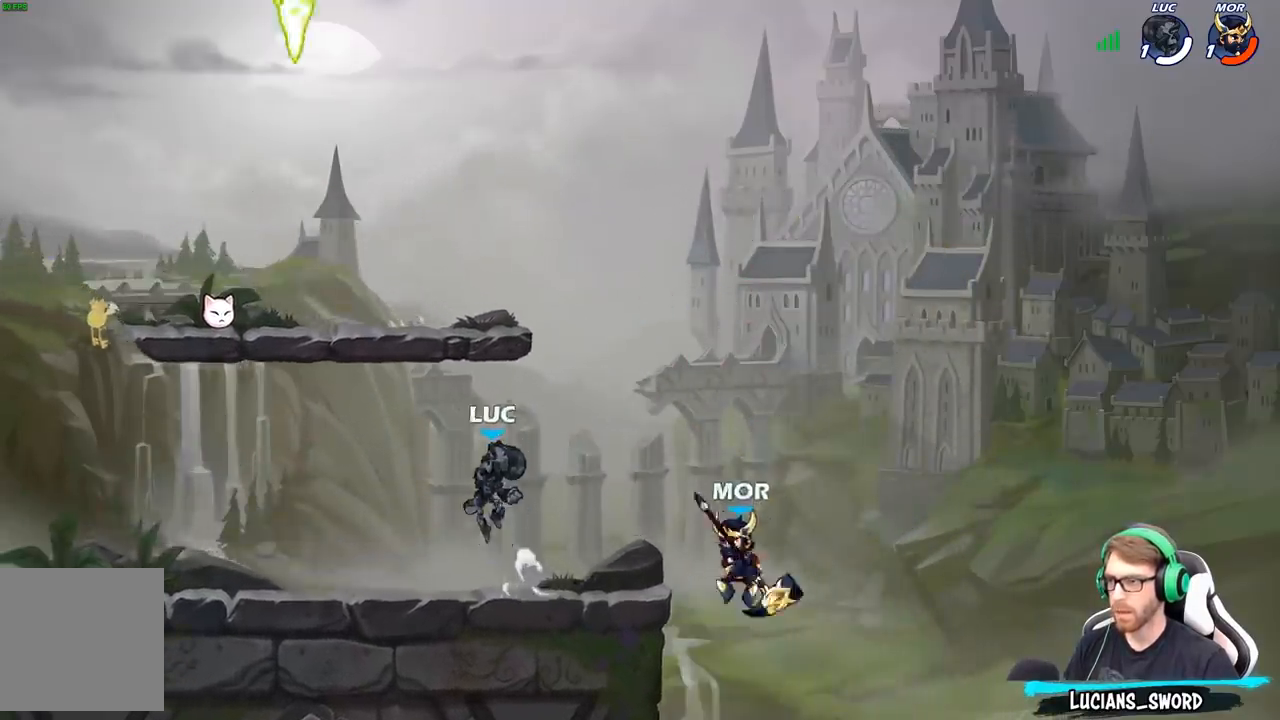
{"buttons": ["A"], "left_stick": "right", "right_stick": "center", "events": [[67, "left_stick", "down-left"], [333, "left_stick", "down-right"], [383, "left_stick", "right"], [450, "A", "down"]]}